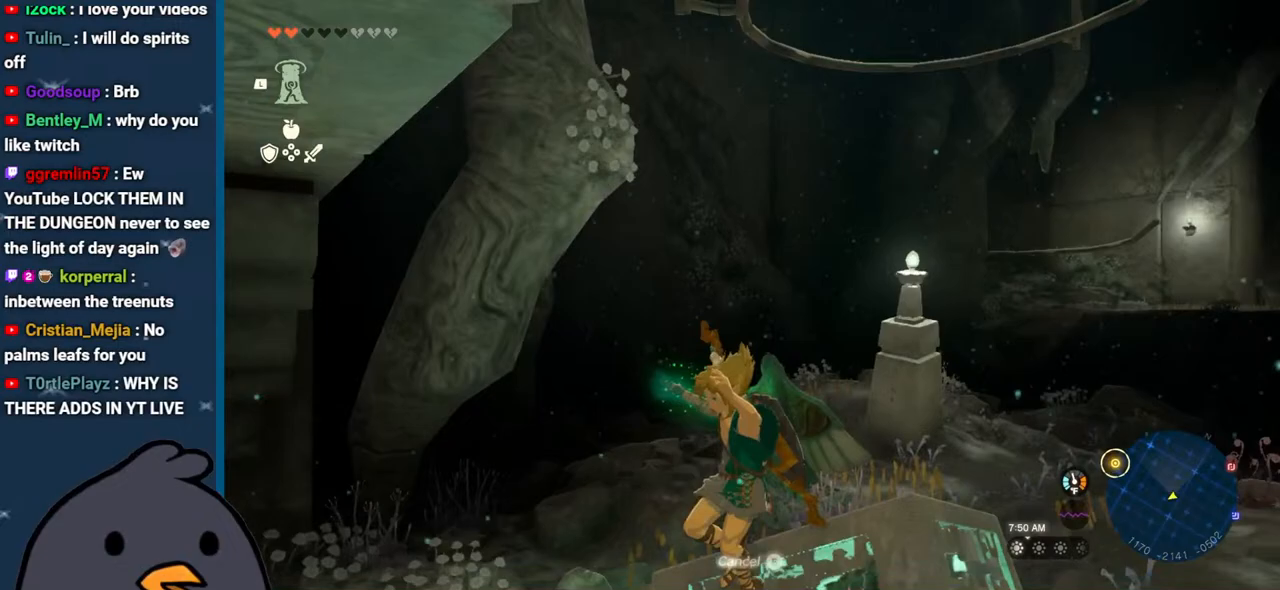
Gameplay with a controller (Nintendo layout); each line is a JSON object with the inputs held at the frame after it. "events" lists button and stick changes between this image and that frame as [ms after this image, input, new state], when the widget could be followed in between. Not read: L3 R3.
{"buttons": ["L1"], "left_stick": "left", "right_stick": "up", "events": [[33, "B", "up"], [33, "left_stick", "left"], [267, "right_stick", "up"], [367, "L1", "down"]]}
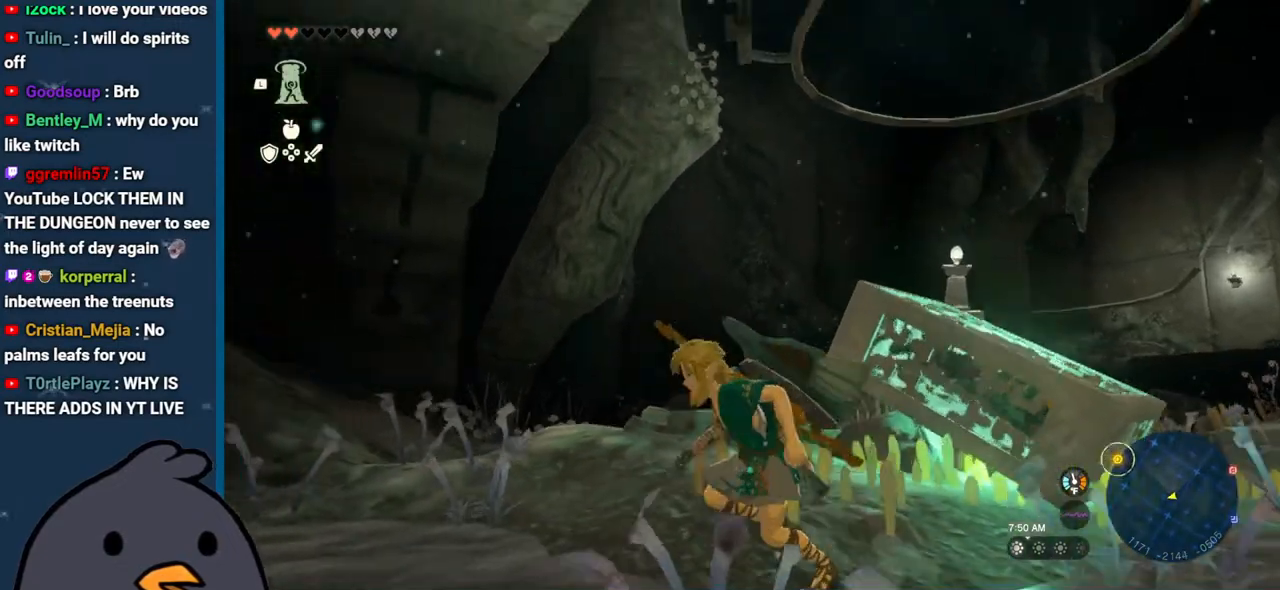
{"buttons": [], "left_stick": "up-left", "right_stick": "up", "events": [[317, "left_stick", "up-left"], [333, "L1", "up"]]}
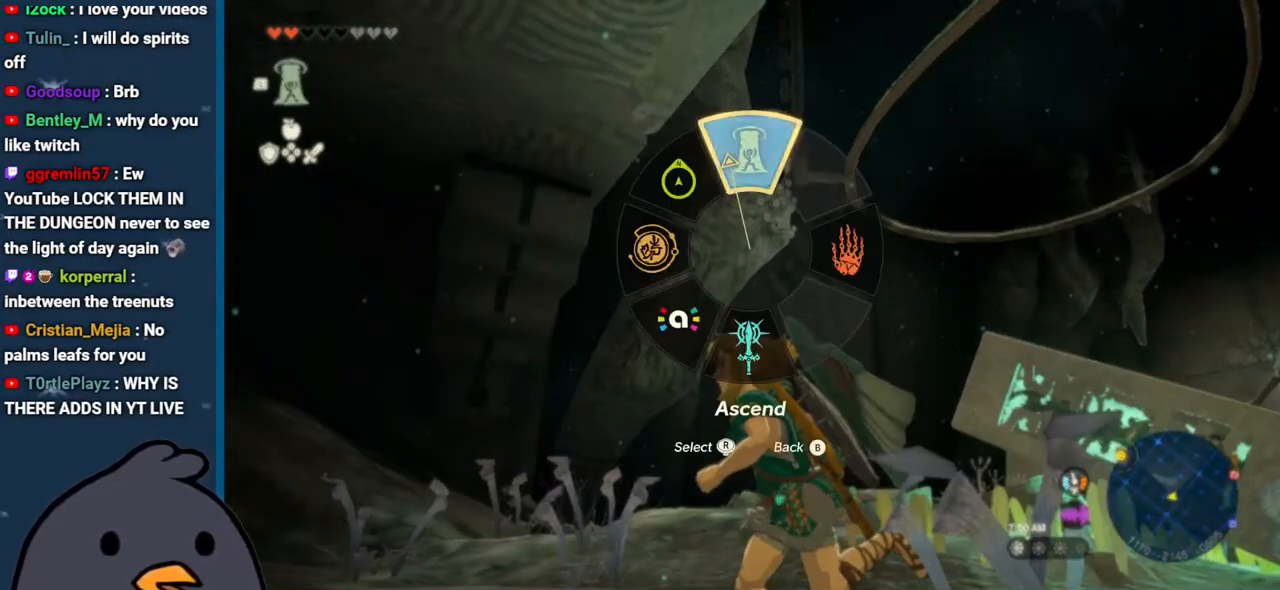
{"buttons": ["A"], "left_stick": "center", "right_stick": "center", "events": [[117, "left_stick", "center"], [117, "right_stick", "center"], [417, "A", "down"]]}
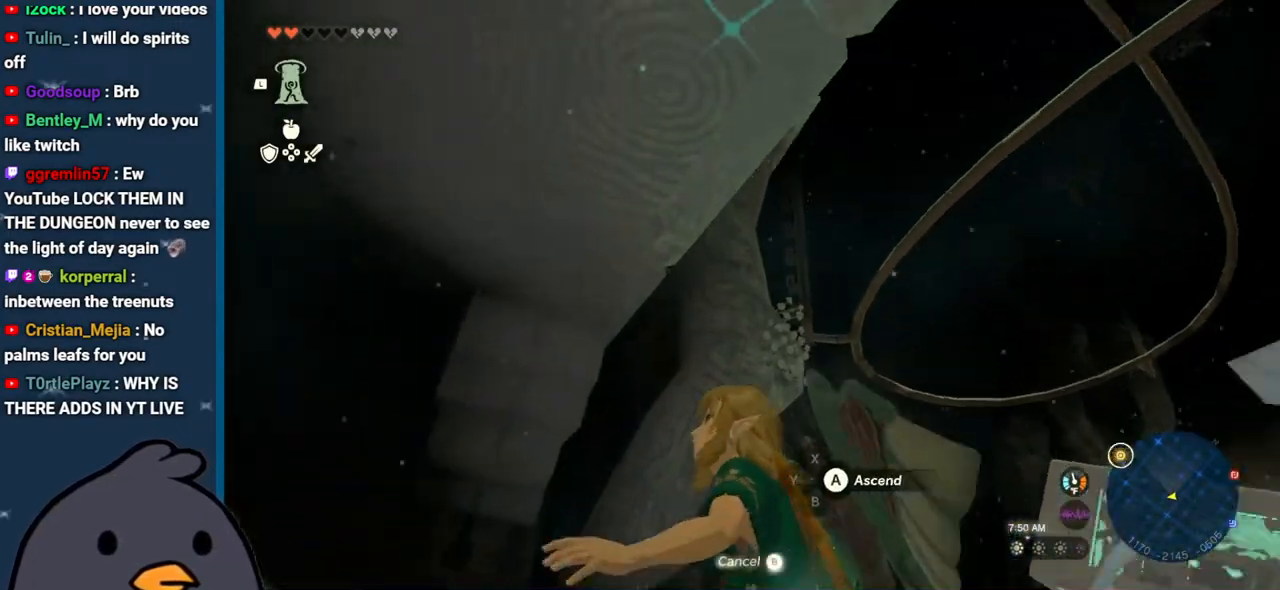
{"buttons": [], "left_stick": "center", "right_stick": "center", "events": [[17, "A", "up"], [100, "A", "down"], [183, "A", "up"]]}
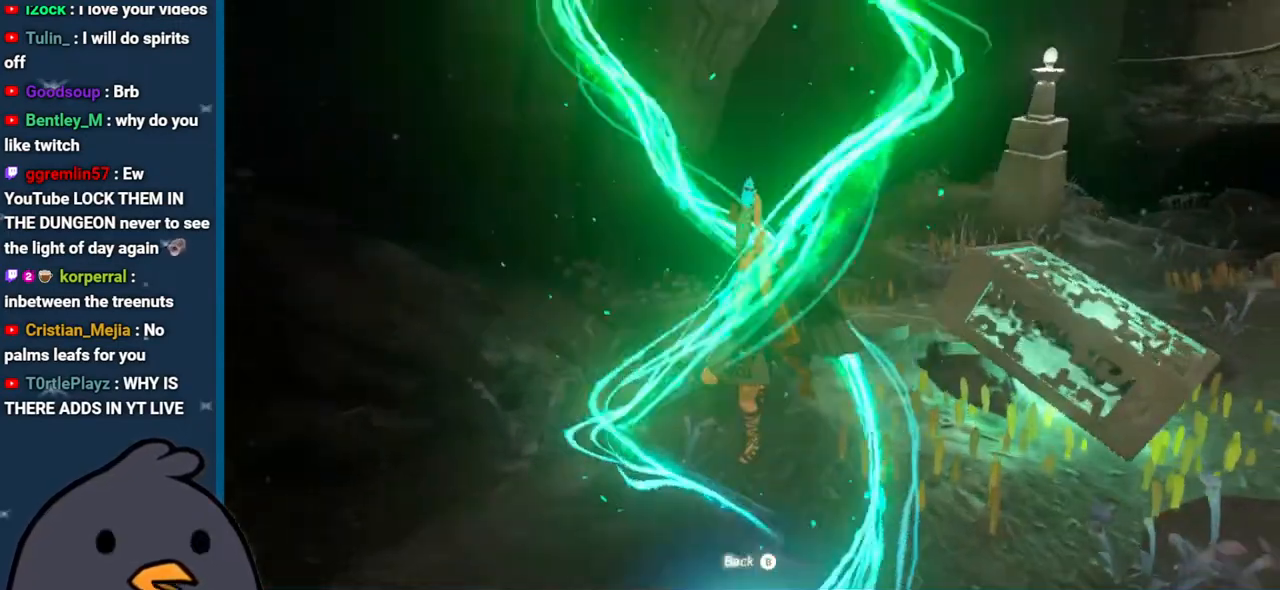
{"buttons": [], "left_stick": "center", "right_stick": "center", "events": []}
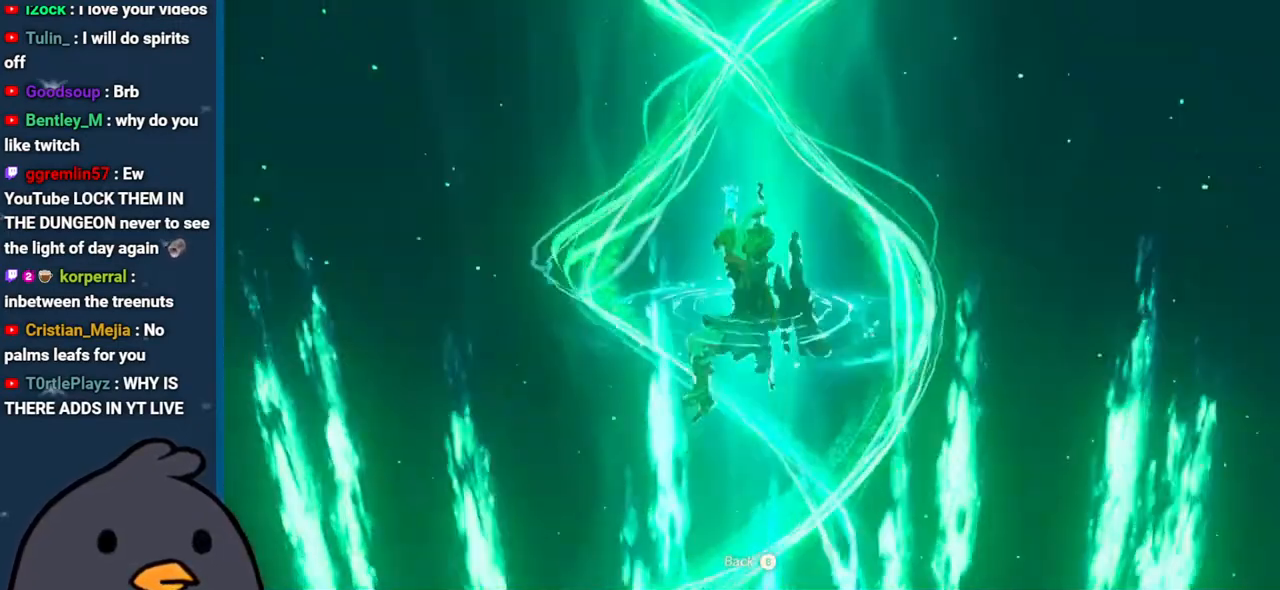
{"buttons": [], "left_stick": "center", "right_stick": "center", "events": []}
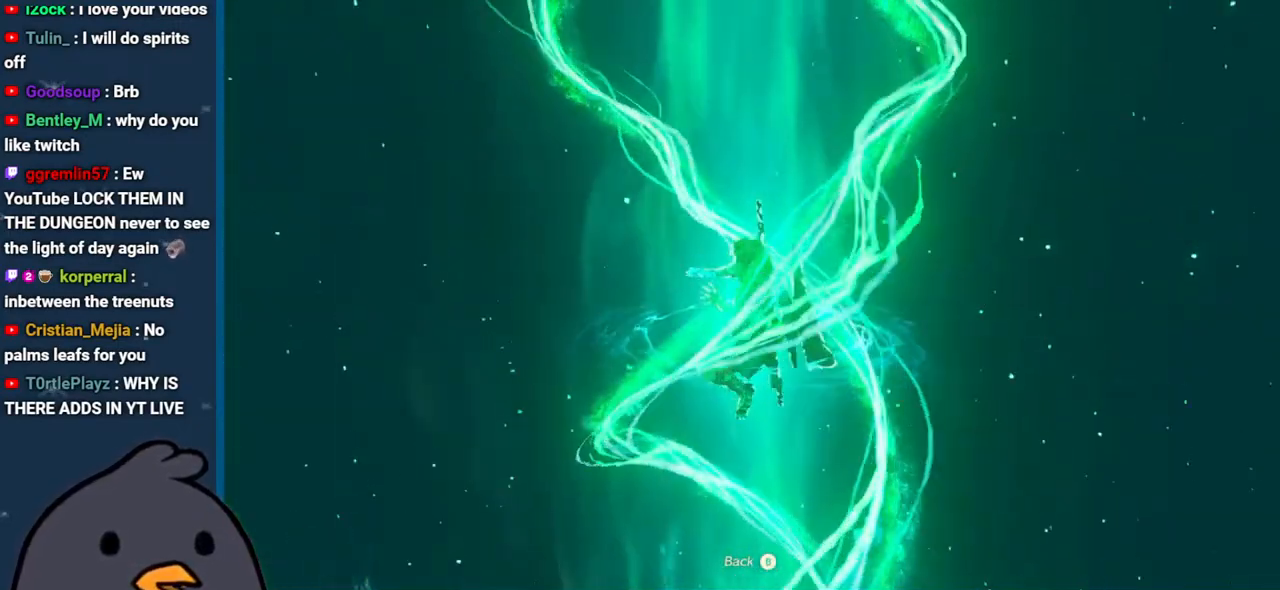
{"buttons": [], "left_stick": "center", "right_stick": "center", "events": []}
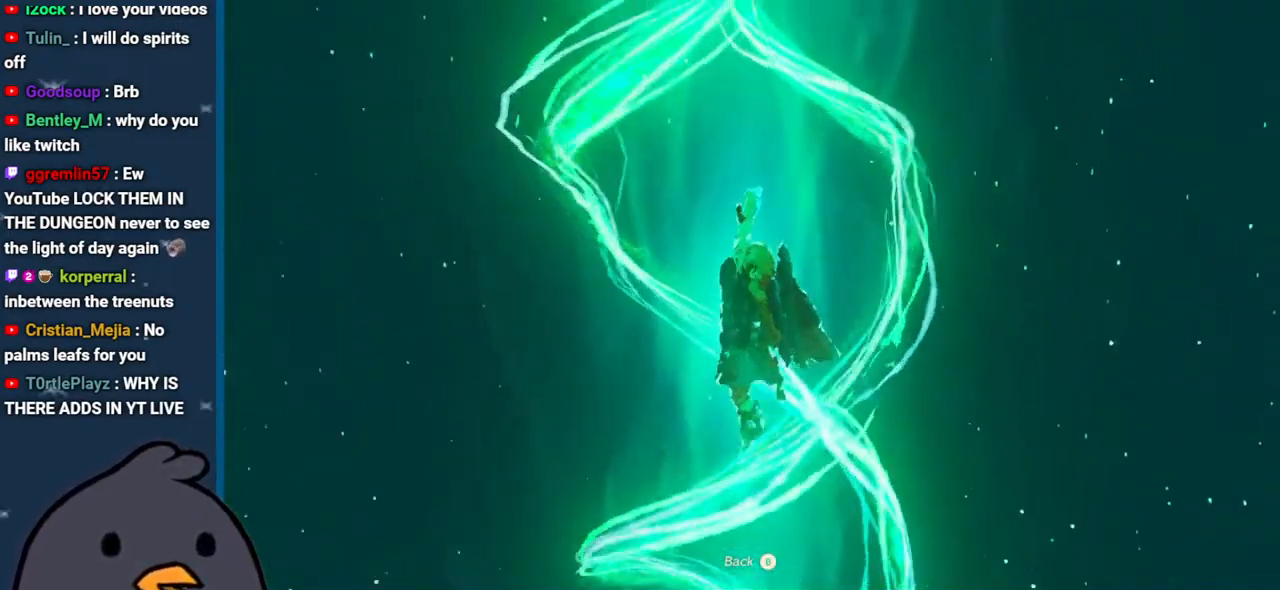
{"buttons": [], "left_stick": "center", "right_stick": "center", "events": []}
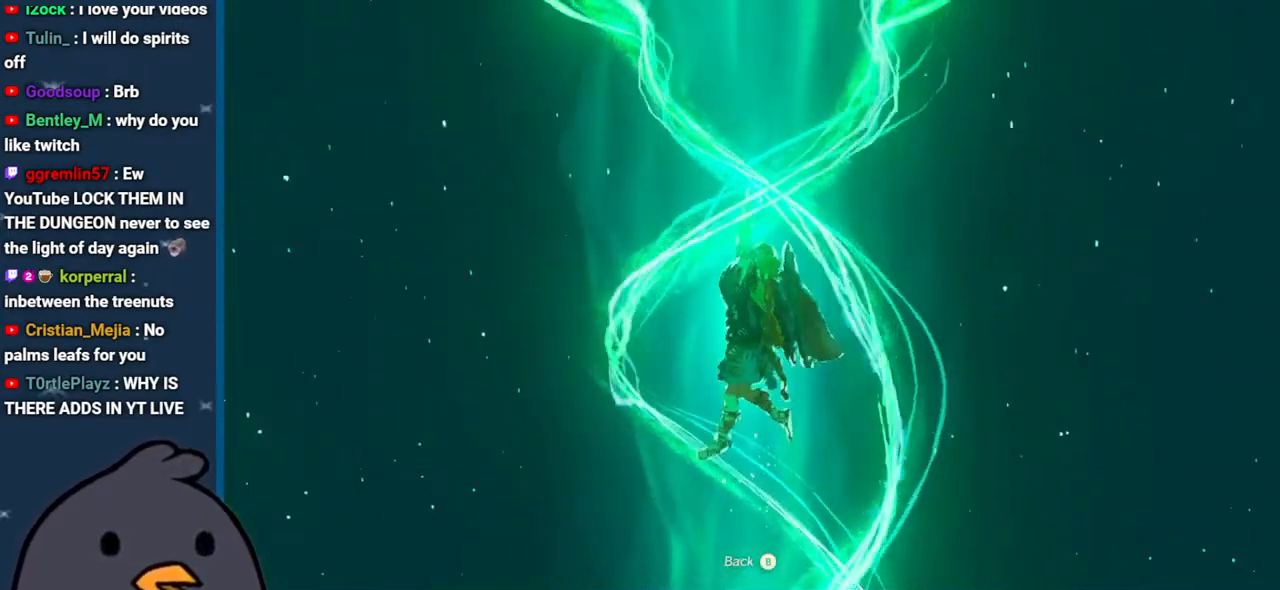
{"buttons": [], "left_stick": "center", "right_stick": "center", "events": []}
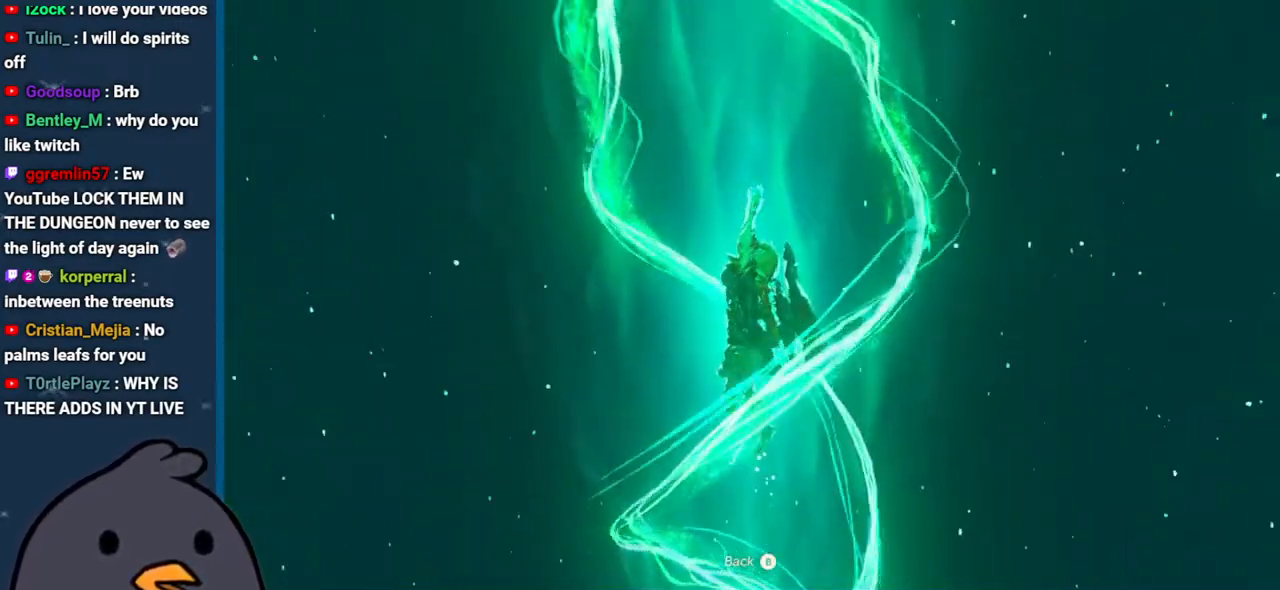
{"buttons": [], "left_stick": "center", "right_stick": "center", "events": []}
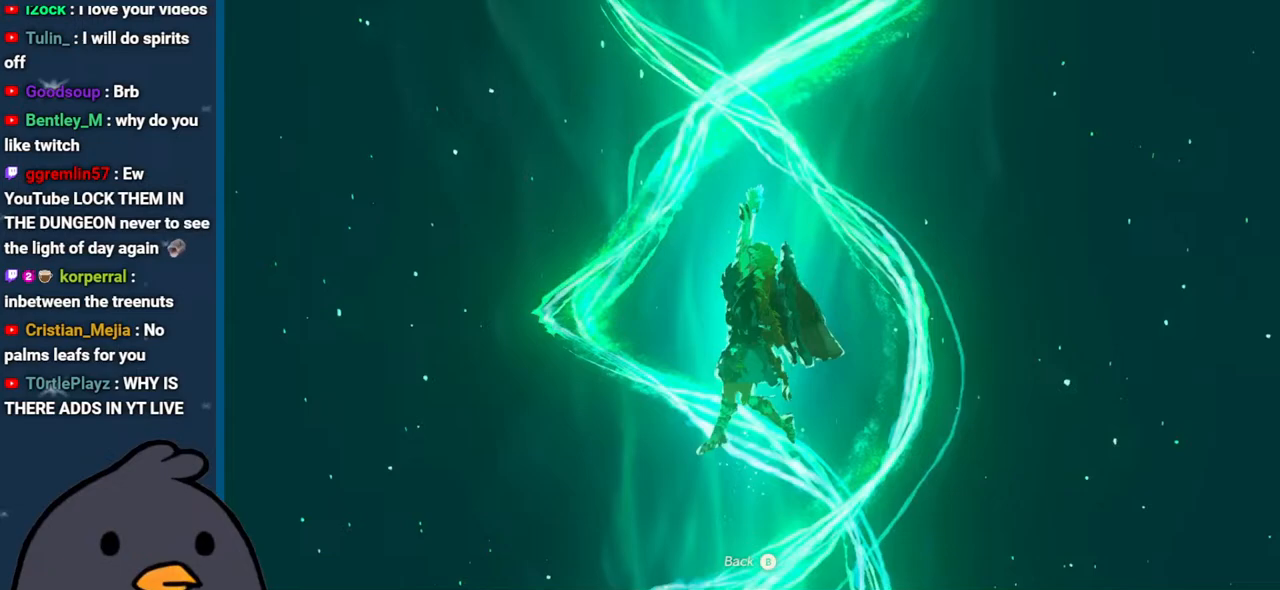
{"buttons": [], "left_stick": "center", "right_stick": "center", "events": []}
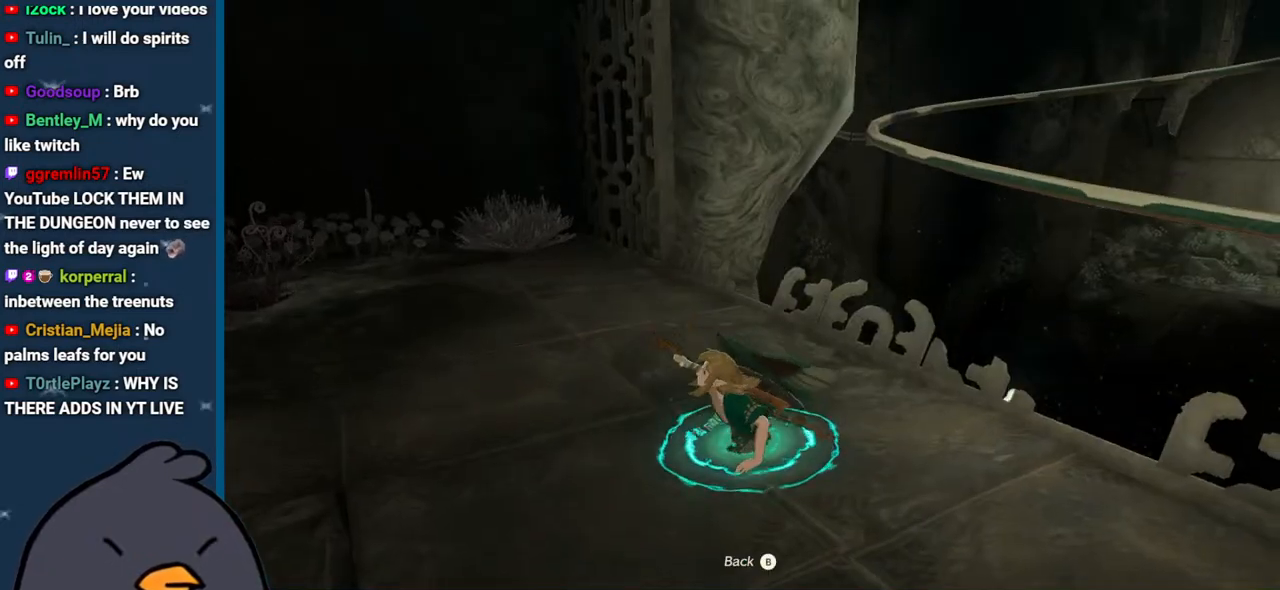
{"buttons": [], "left_stick": "center", "right_stick": "center", "events": []}
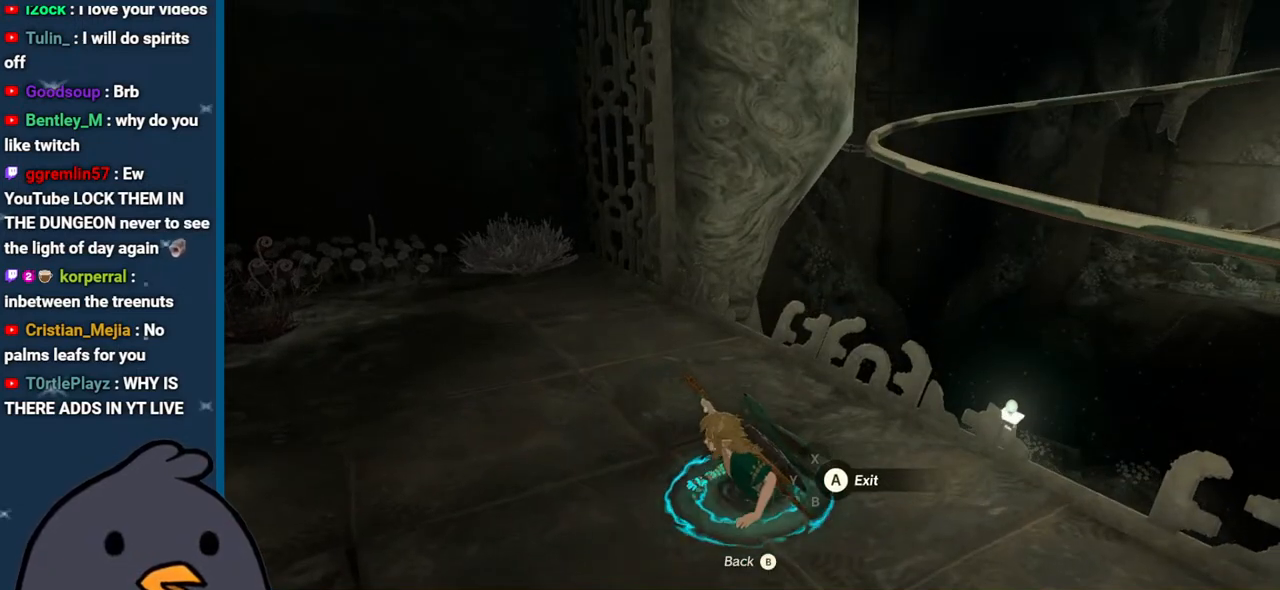
{"buttons": [], "left_stick": "center", "right_stick": "down", "events": [[200, "right_stick", "down"]]}
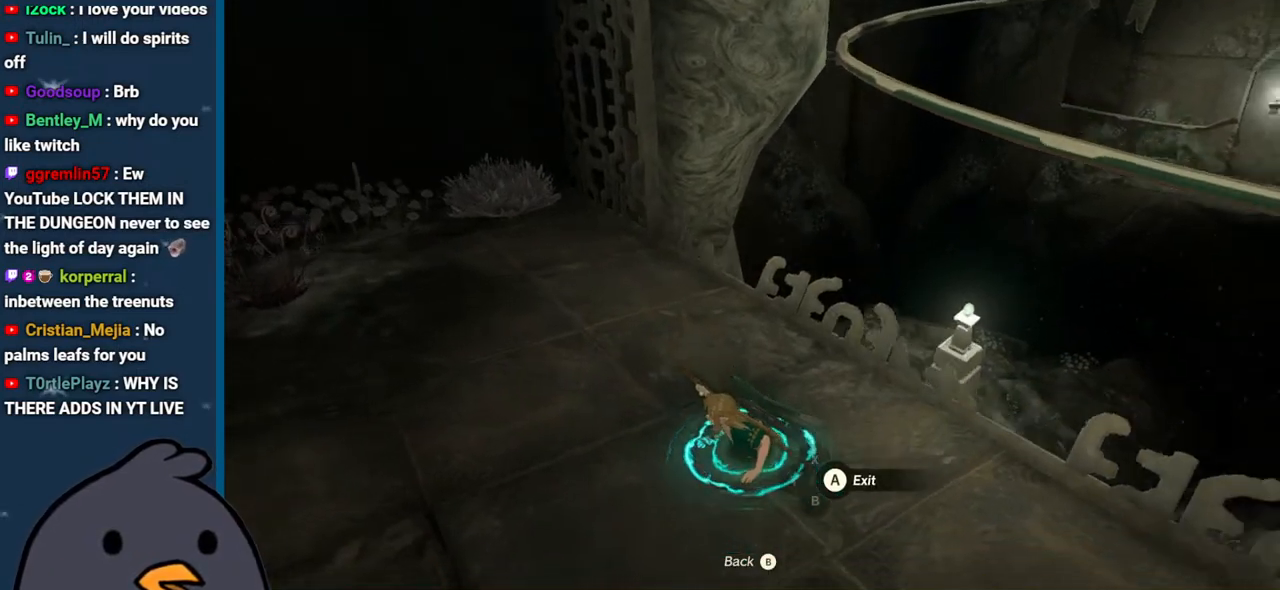
{"buttons": [], "left_stick": "center", "right_stick": "right", "events": [[317, "right_stick", "right"]]}
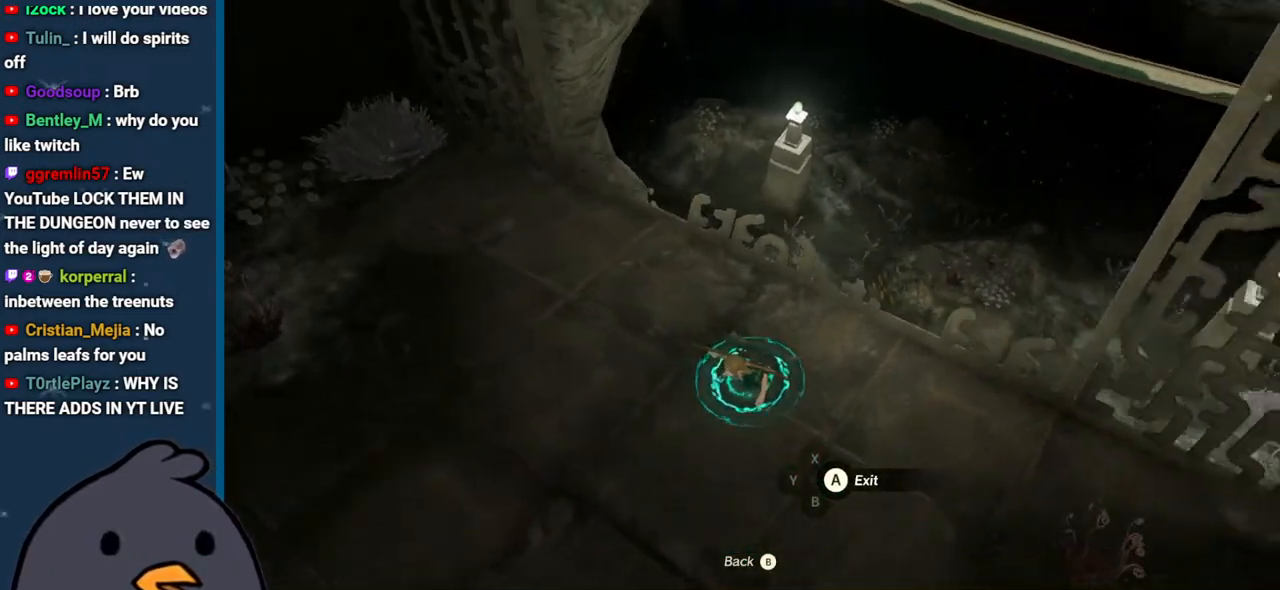
{"buttons": [], "left_stick": "center", "right_stick": "down", "events": [[133, "right_stick", "center"], [217, "A", "down"], [317, "A", "up"], [467, "right_stick", "down"]]}
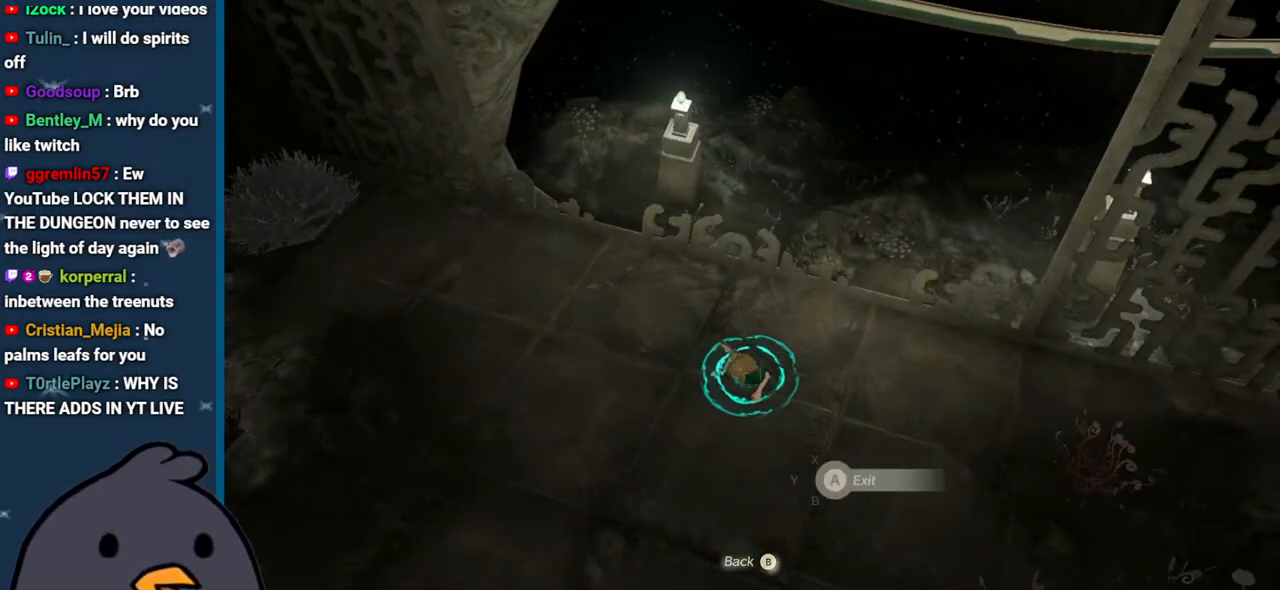
{"buttons": [], "left_stick": "up", "right_stick": "down", "events": [[200, "left_stick", "up"]]}
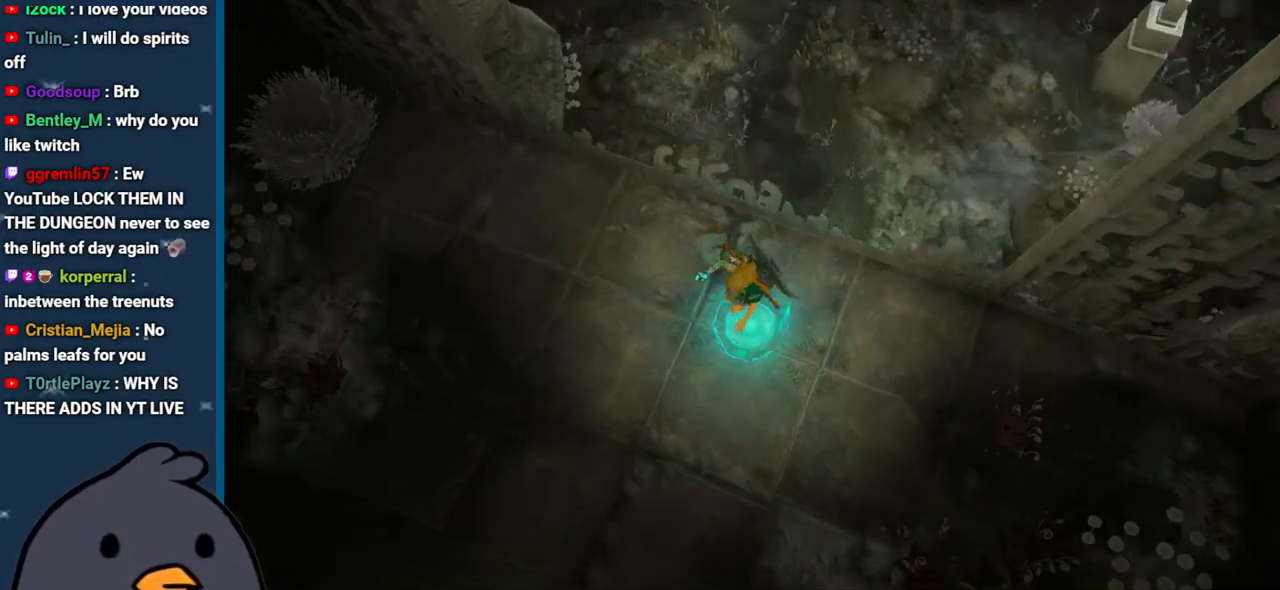
{"buttons": [], "left_stick": "up", "right_stick": "center", "events": [[400, "right_stick", "center"]]}
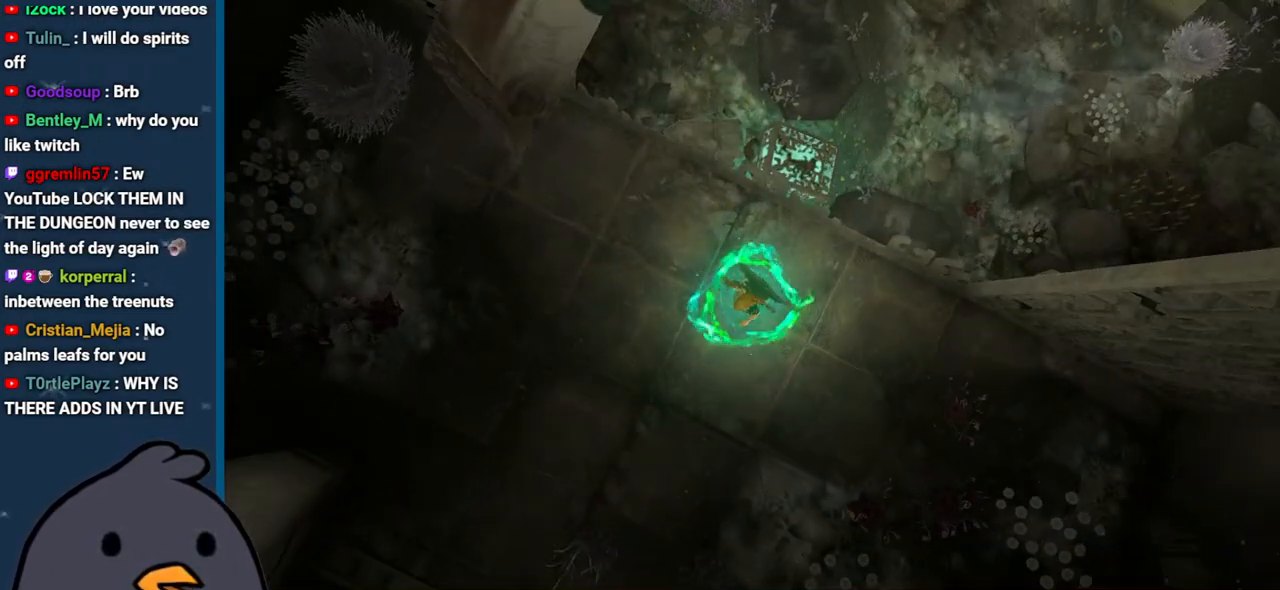
{"buttons": [], "left_stick": "up", "right_stick": "up", "events": [[17, "right_stick", "up"], [133, "left_stick", "center"], [433, "left_stick", "up"]]}
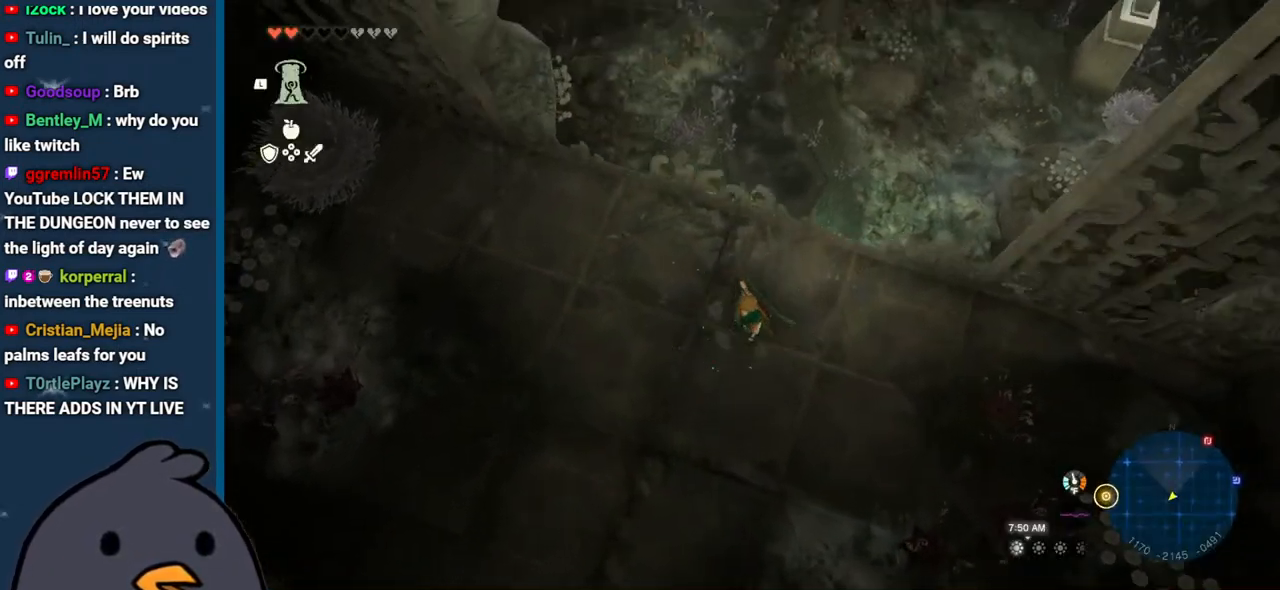
{"buttons": [], "left_stick": "center", "right_stick": "down-left", "events": [[100, "right_stick", "up-left"], [167, "left_stick", "center"], [233, "right_stick", "center"], [400, "right_stick", "down-left"]]}
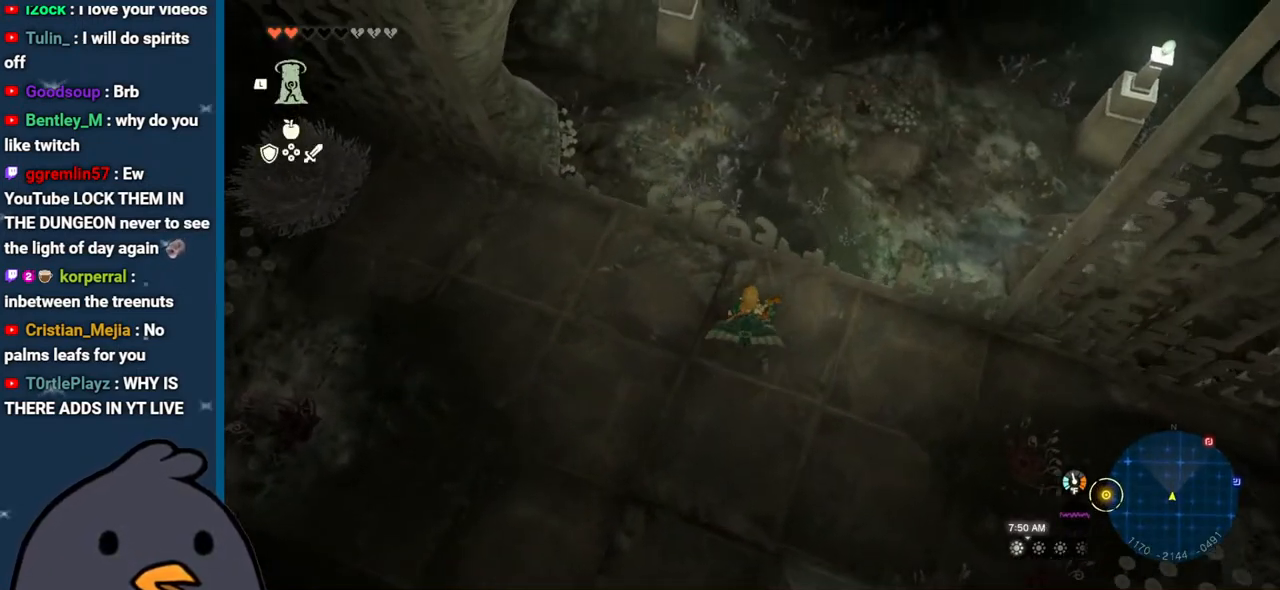
{"buttons": [], "left_stick": "center", "right_stick": "left", "events": [[150, "left_stick", "up-right"], [267, "right_stick", "left"], [400, "left_stick", "center"]]}
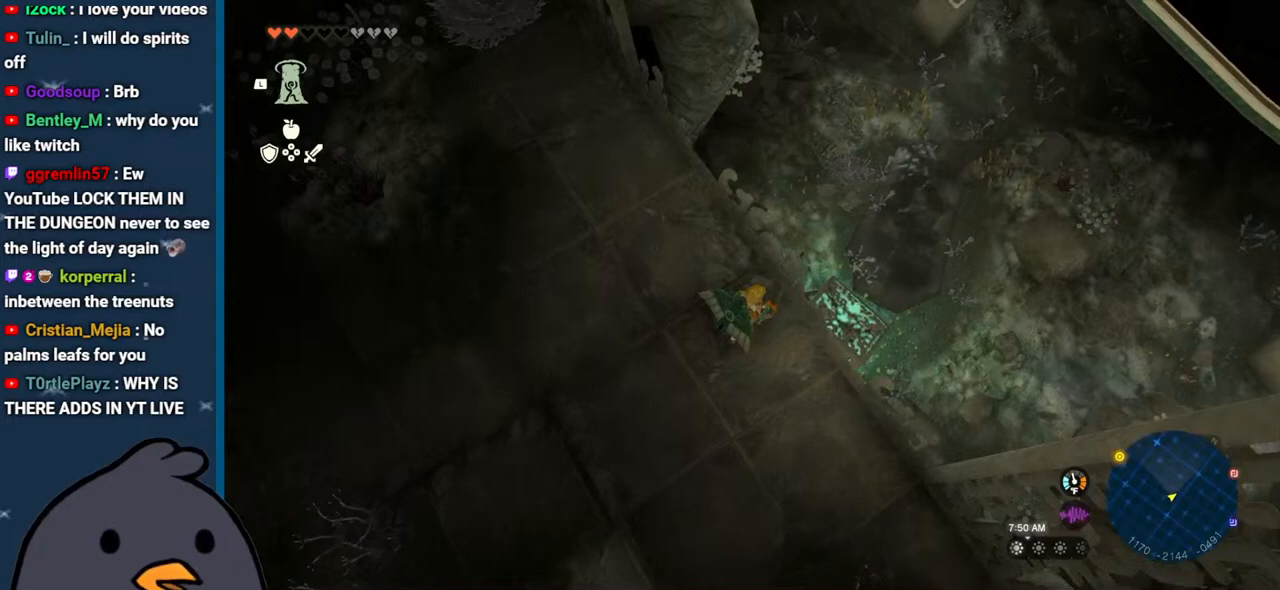
{"buttons": [], "left_stick": "center", "right_stick": "up-right", "events": [[317, "right_stick", "up"], [367, "right_stick", "up-right"]]}
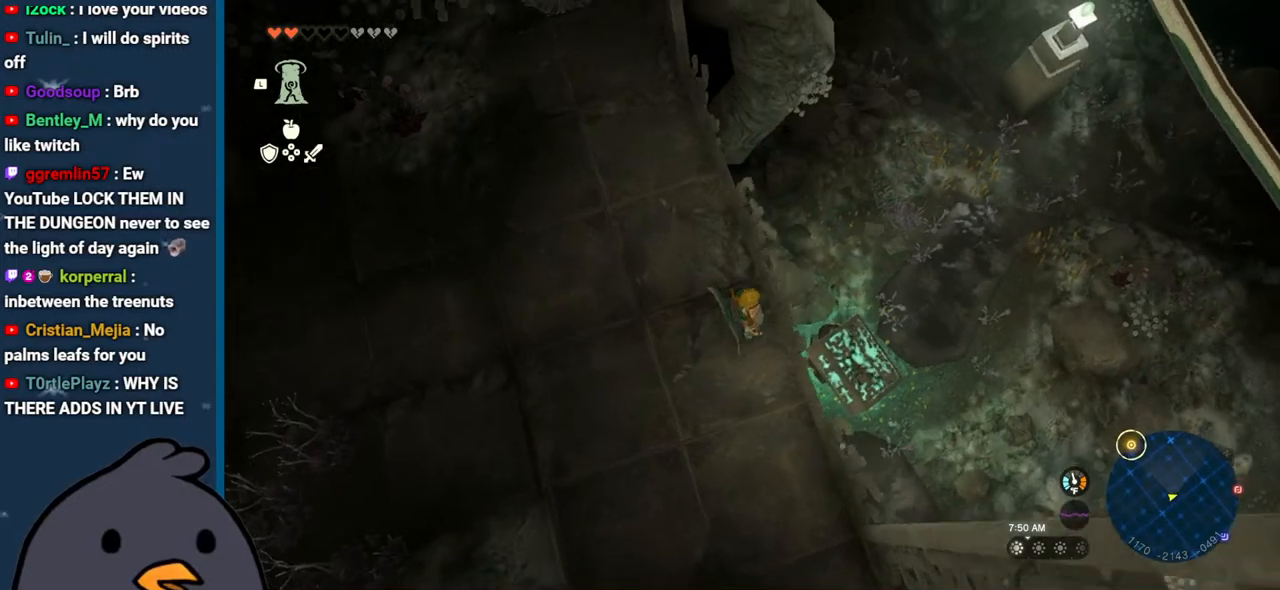
{"buttons": [], "left_stick": "center", "right_stick": "right", "events": [[33, "left_stick", "right"], [150, "left_stick", "center"], [300, "right_stick", "right"]]}
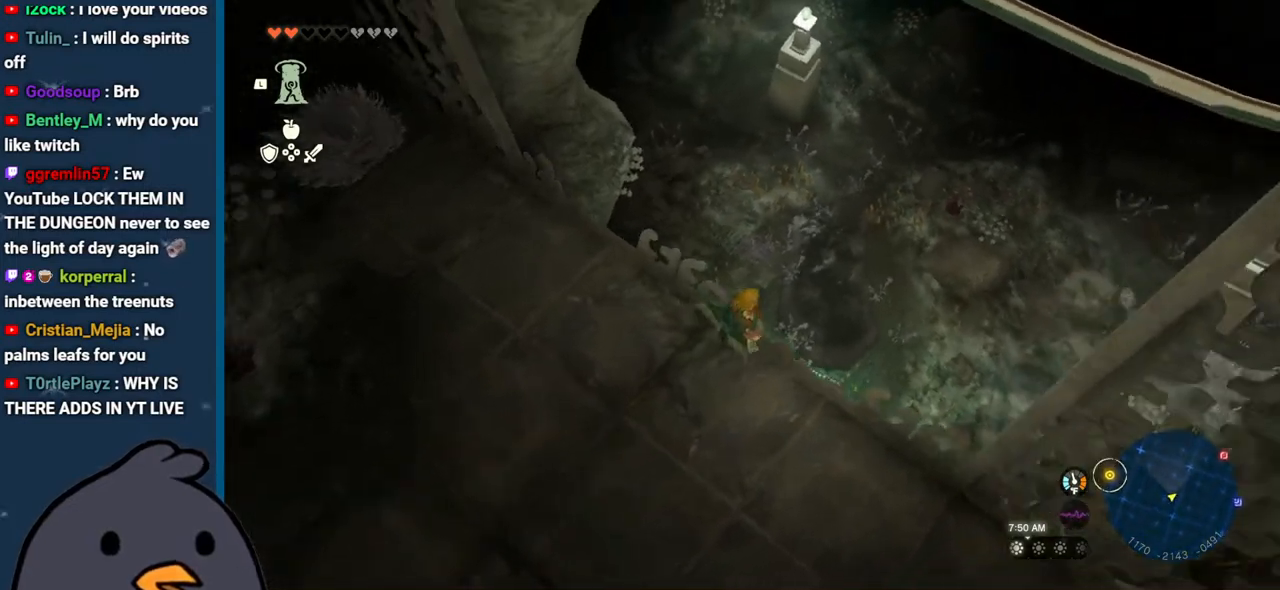
{"buttons": [], "left_stick": "center", "right_stick": "down-left", "events": [[150, "right_stick", "down"], [383, "right_stick", "down-left"]]}
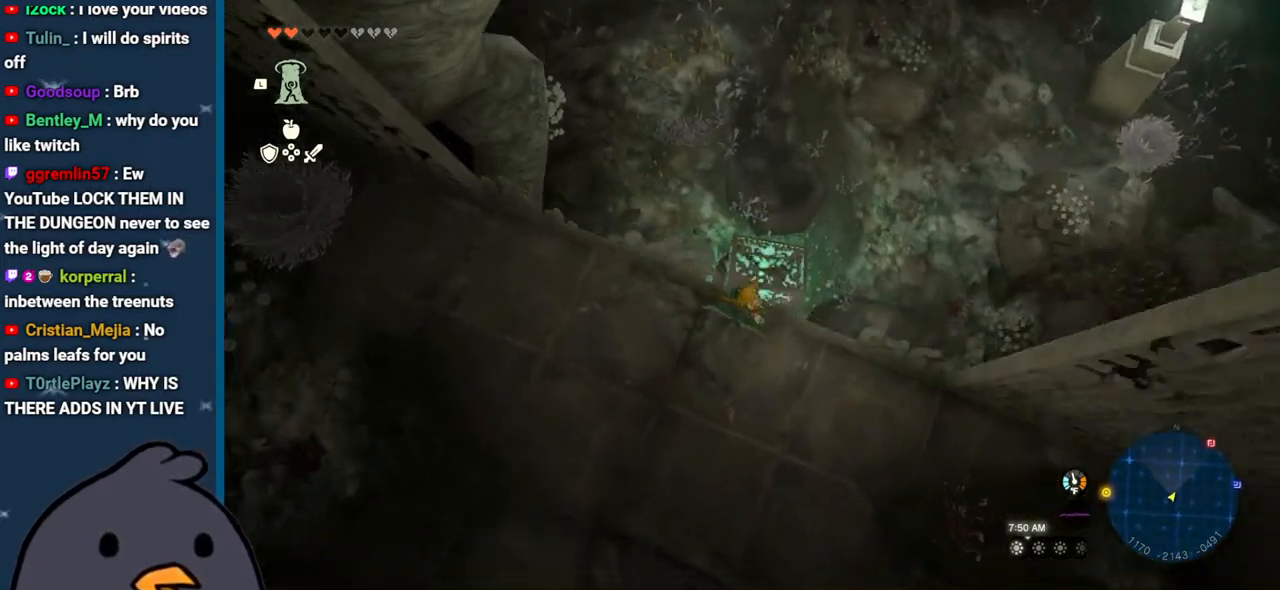
{"buttons": ["L1"], "left_stick": "center", "right_stick": "left", "events": [[17, "right_stick", "center"], [167, "L1", "down"], [483, "right_stick", "left"]]}
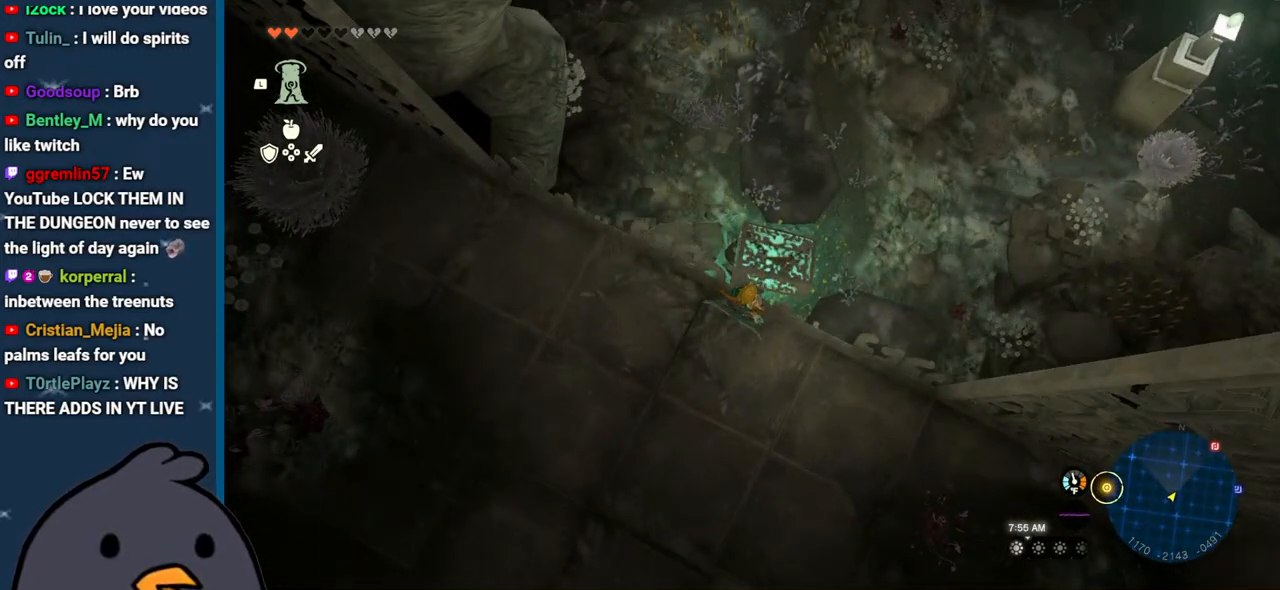
{"buttons": [], "left_stick": "center", "right_stick": "center", "events": [[167, "right_stick", "center"], [200, "L1", "up"]]}
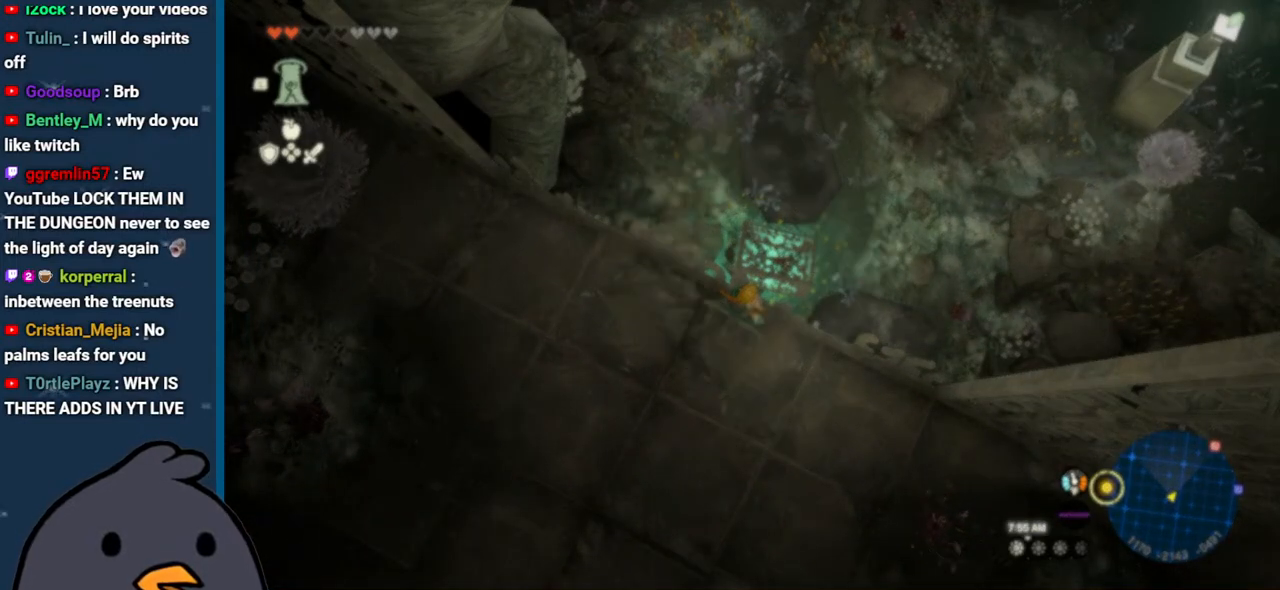
{"buttons": [], "left_stick": "center", "right_stick": "center", "events": [[350, "A", "down"], [450, "A", "up"]]}
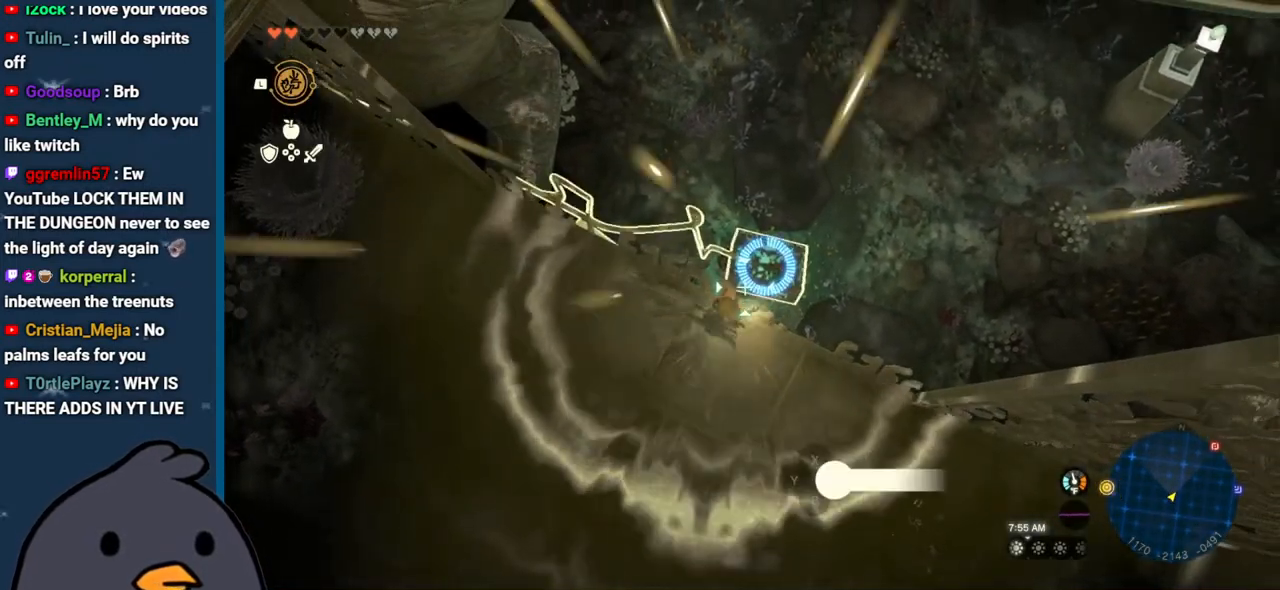
{"buttons": [], "left_stick": "center", "right_stick": "up", "events": [[250, "right_stick", "up"]]}
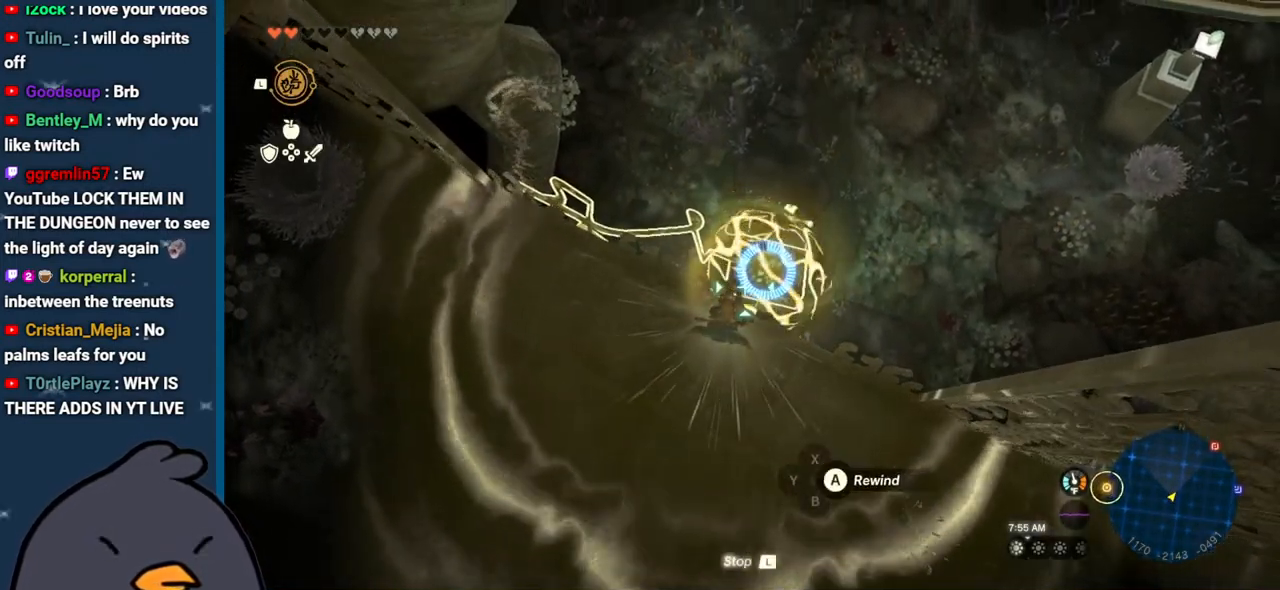
{"buttons": ["L1"], "left_stick": "center", "right_stick": "right", "events": [[67, "right_stick", "center"], [167, "L1", "down"], [483, "right_stick", "right"]]}
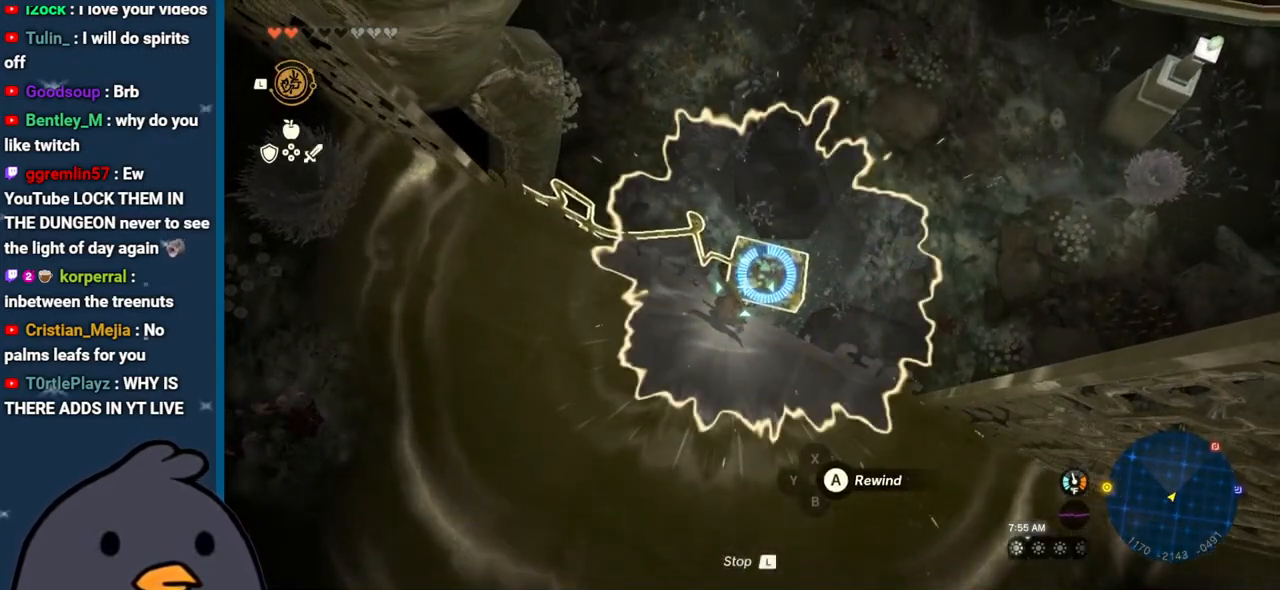
{"buttons": [], "left_stick": "center", "right_stick": "right", "events": [[100, "L1", "up"], [133, "right_stick", "center"], [467, "right_stick", "right"]]}
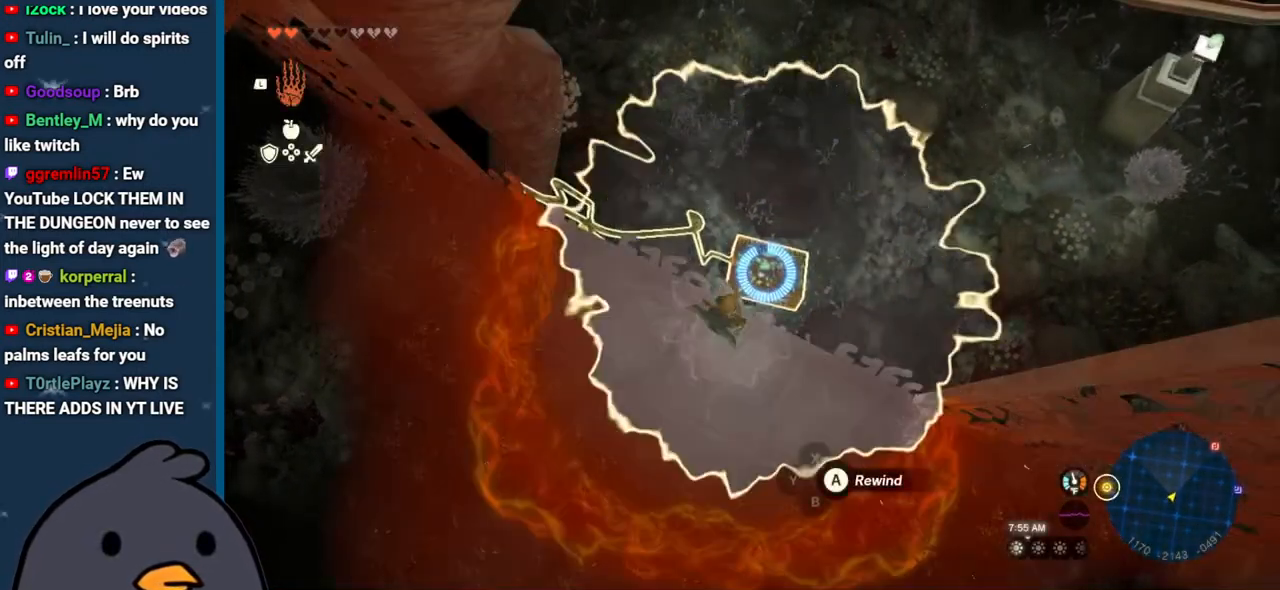
{"buttons": [], "left_stick": "center", "right_stick": "center", "events": [[150, "right_stick", "center"]]}